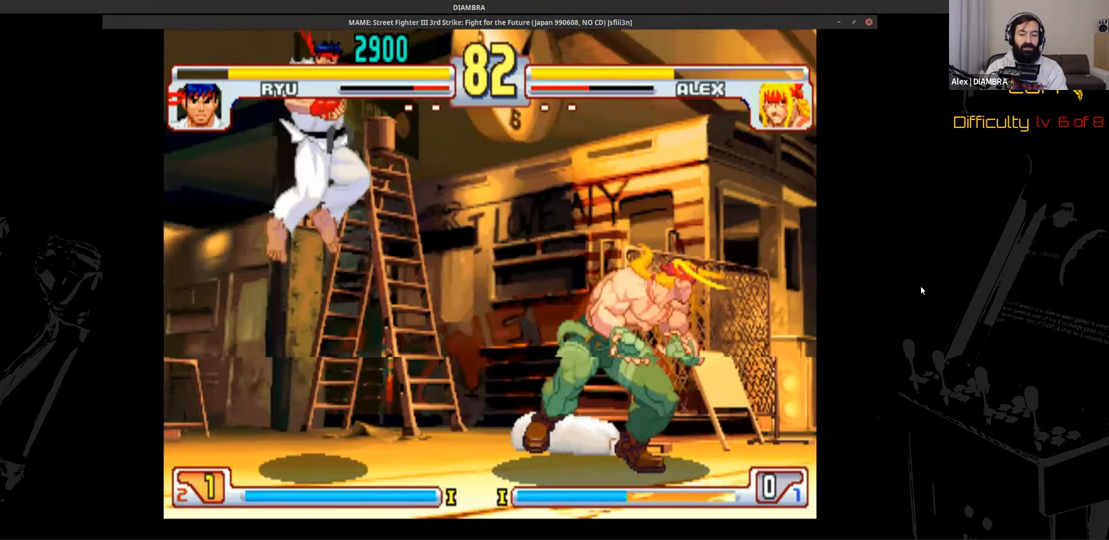
Gameplay with a controller (PlayStation layout); each line is a JSON object with the inputs held at the frame after it. "events" lists button and stick changes between this image and that frame as [ms after this image, input, new state], when the widget could be followed in between. Not read: L1 L3 R1 R3 left_stick right_stick.
{"buttons": ["L2"], "events": [[160, "CIRCLE", "up"], [160, "L2", "down"]]}
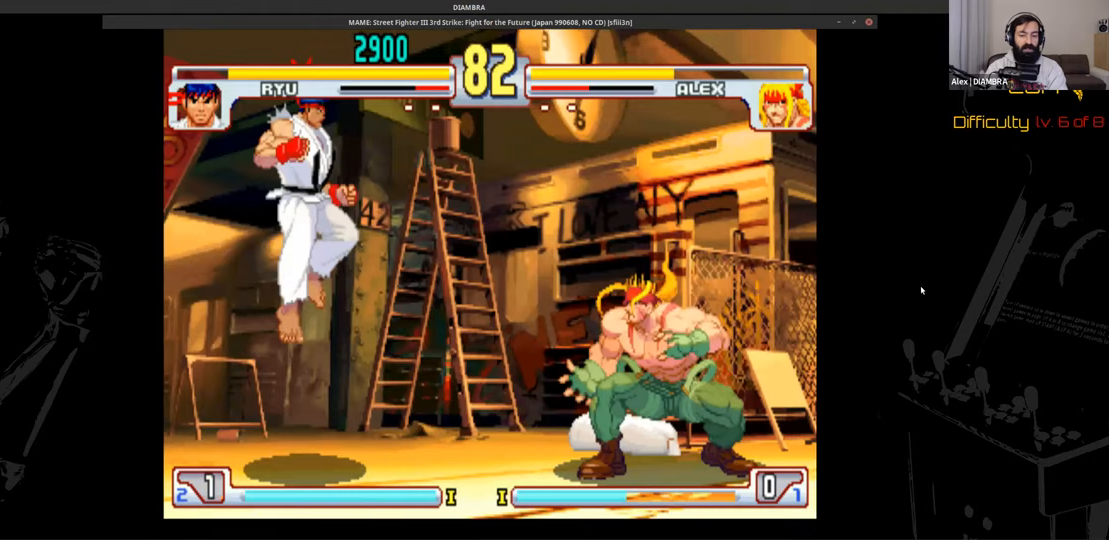
{"buttons": ["DPAD_LEFT"], "events": [[80, "L2", "up"], [80, "SQUARE", "down"], [160, "DPAD_DOWN", "down"], [160, "DPAD_RIGHT", "down"], [160, "SQUARE", "up"], [480, "DPAD_DOWN", "up"], [480, "DPAD_LEFT", "down"], [480, "DPAD_RIGHT", "up"]]}
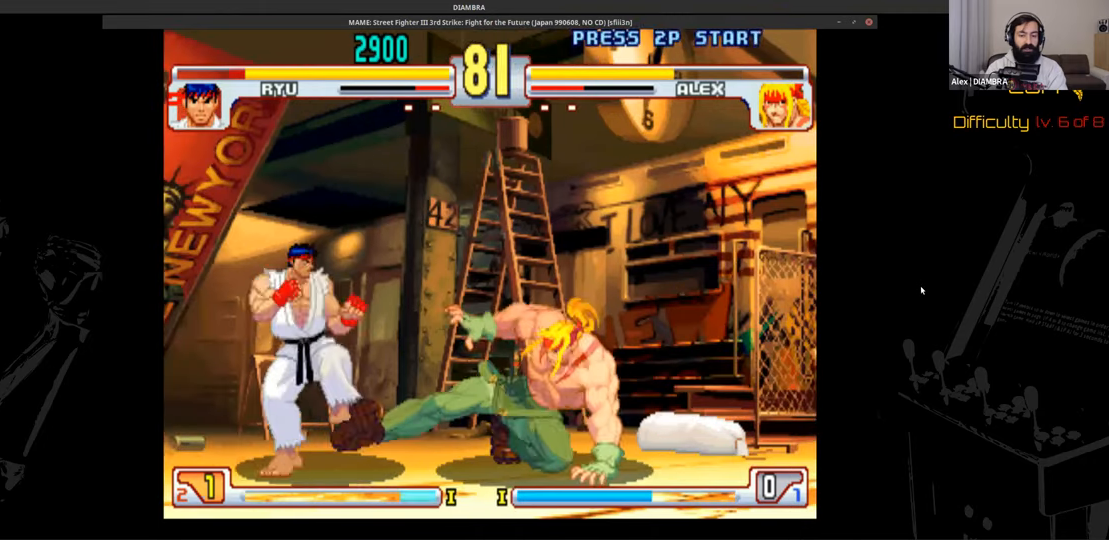
{"buttons": ["DPAD_UP", "DPAD_RIGHT"], "events": [[80, "CIRCLE", "down"], [80, "DPAD_LEFT", "up"], [360, "CIRCLE", "up"], [360, "DPAD_RIGHT", "down"], [480, "DPAD_UP", "down"]]}
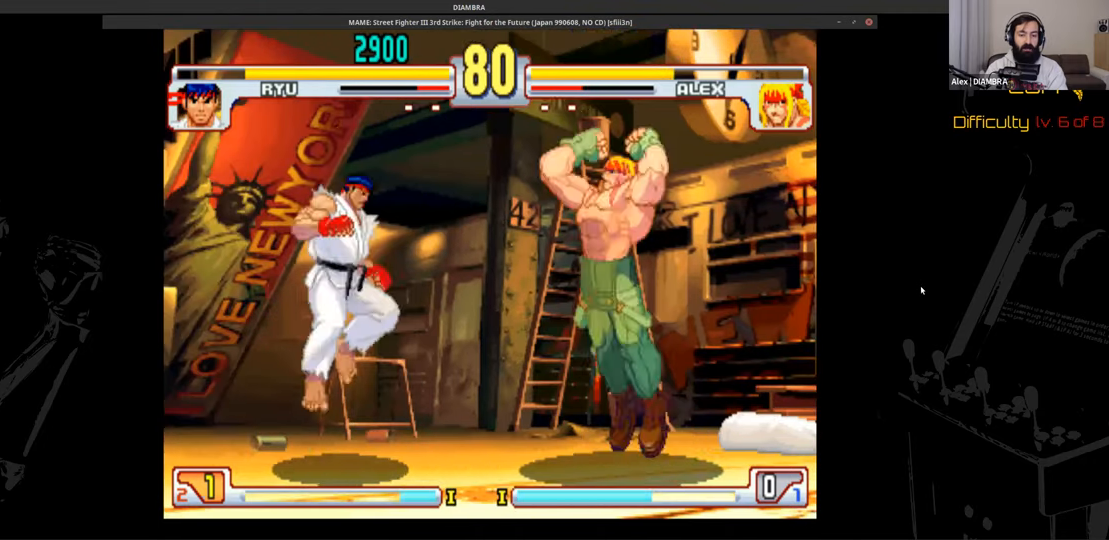
{"buttons": ["CIRCLE"], "events": [[160, "CIRCLE", "down"], [160, "DPAD_RIGHT", "up"], [160, "DPAD_UP", "up"]]}
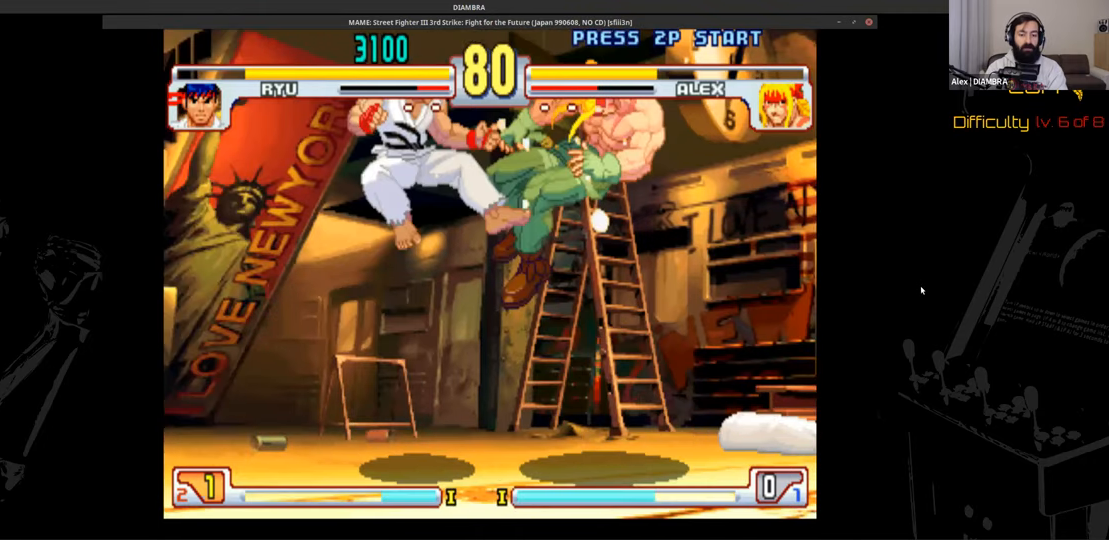
{"buttons": ["TRIANGLE"], "events": [[80, "CIRCLE", "up"], [80, "DPAD_DOWN", "down"], [80, "DPAD_RIGHT", "down"], [320, "DPAD_DOWN", "up"], [320, "DPAD_RIGHT", "up"], [320, "TRIANGLE", "down"]]}
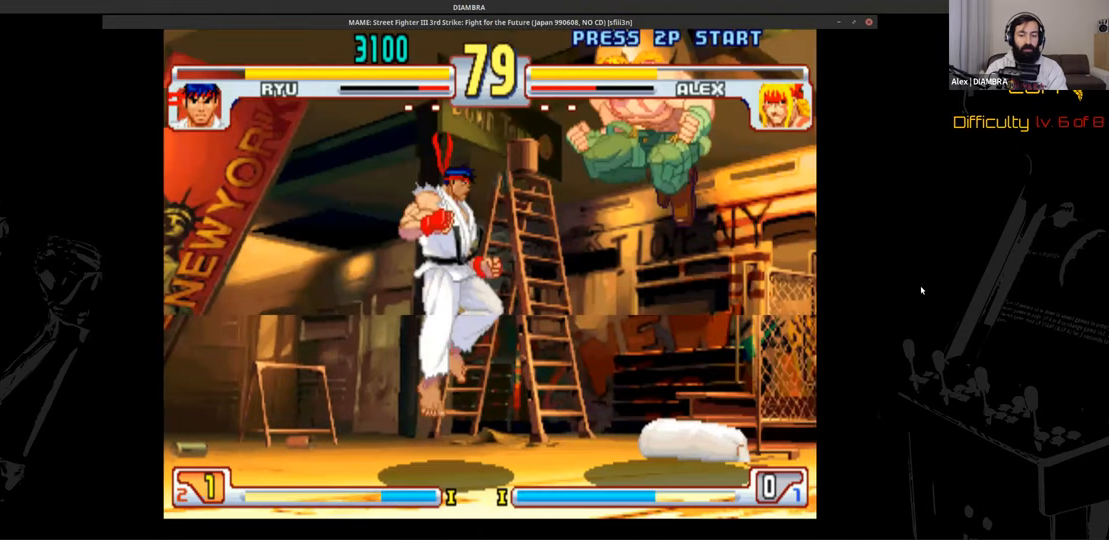
{"buttons": ["DPAD_UP", "DPAD_RIGHT"]}
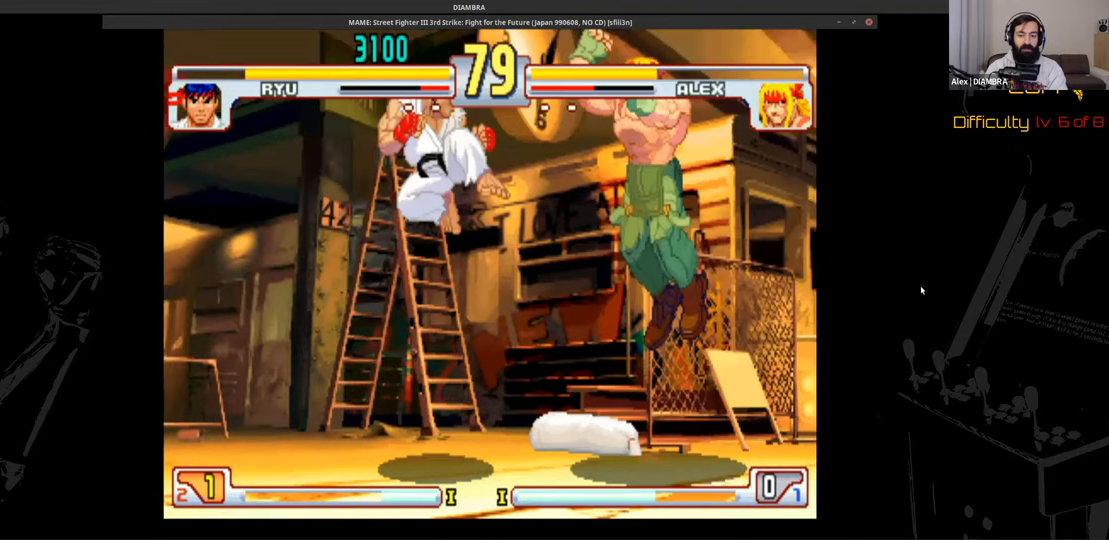
{"buttons": ["DPAD_DOWN", "DPAD_LEFT"]}
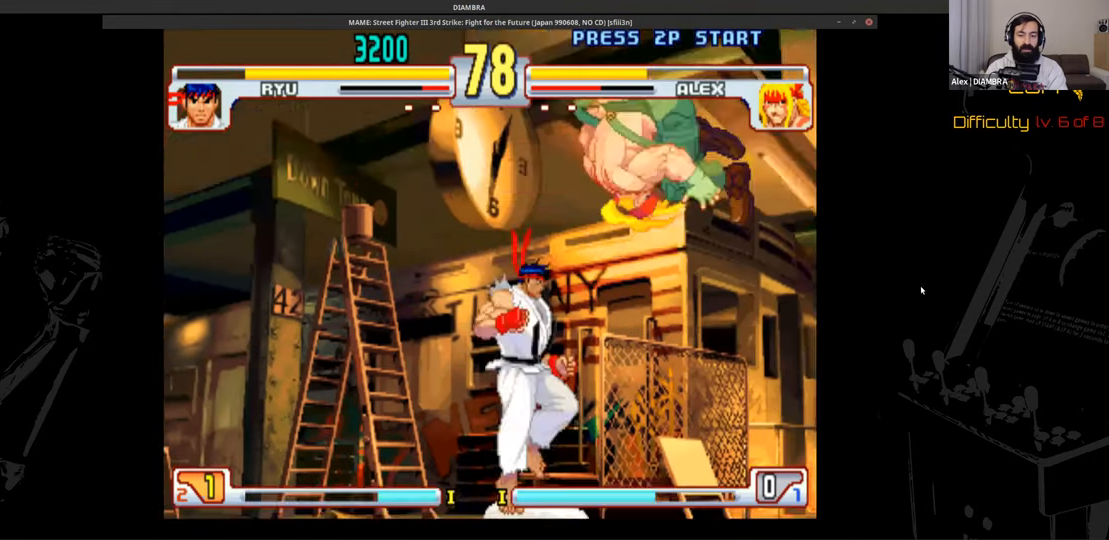
{"buttons": ["DPAD_UP", "DPAD_RIGHT"], "events": [[200, "DPAD_DOWN", "up"], [200, "DPAD_LEFT", "up"], [200, "TRIANGLE", "down"], [480, "DPAD_RIGHT", "down"], [480, "DPAD_UP", "down"], [480, "TRIANGLE", "up"]]}
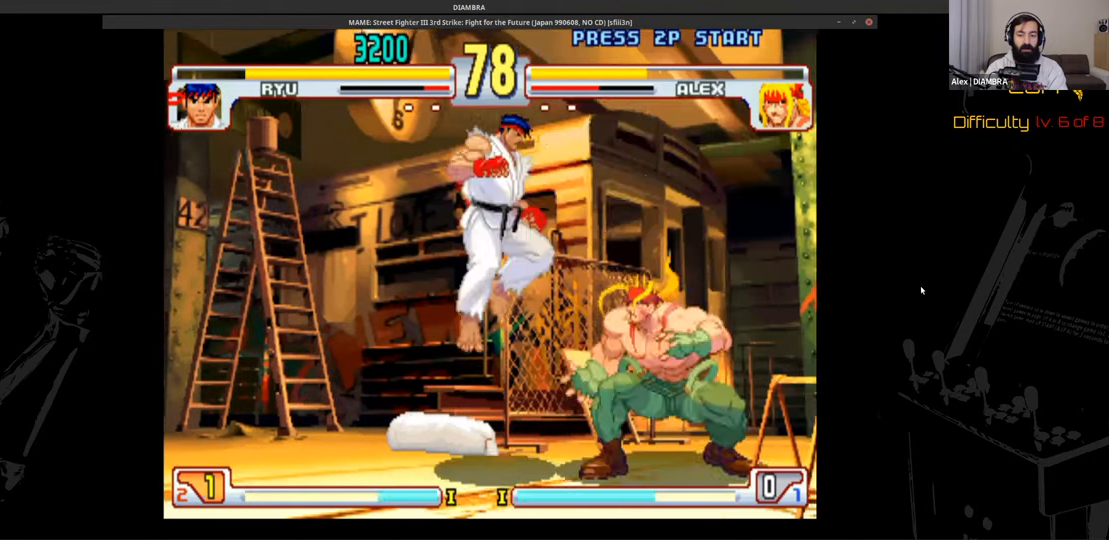
{"buttons": ["DPAD_RIGHT"], "events": [[80, "DPAD_RIGHT", "up"], [80, "DPAD_UP", "up"], [80, "TRIANGLE", "down"], [200, "DPAD_DOWN", "down"], [200, "DPAD_LEFT", "down"], [200, "TRIANGLE", "up"], [360, "DPAD_DOWN", "up"], [360, "DPAD_LEFT", "up"], [360, "DPAD_RIGHT", "down"]]}
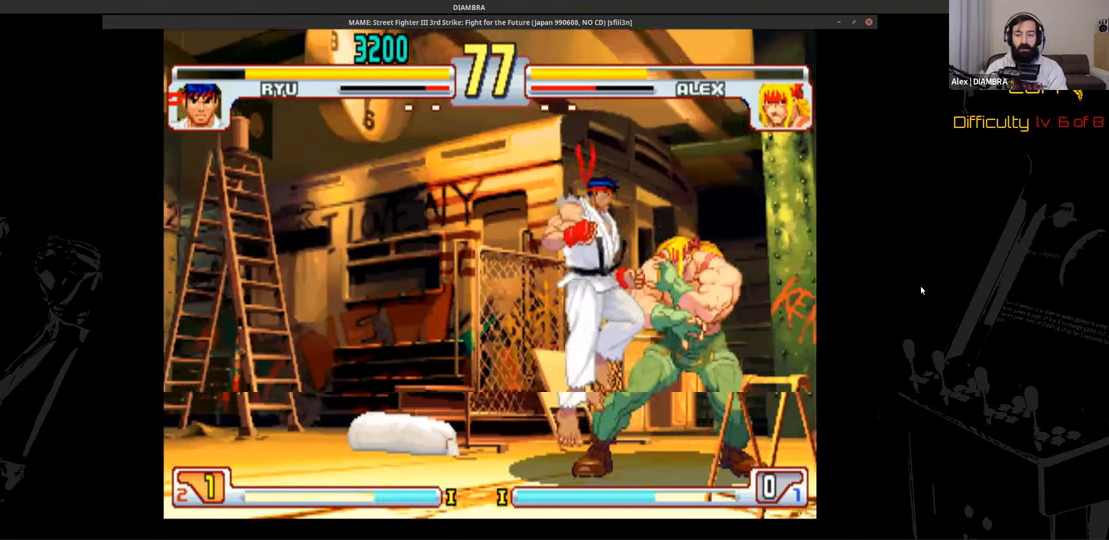
{"buttons": ["CROSS"], "events": [[40, "DPAD_RIGHT", "up"], [40, "L2", "down"], [160, "DPAD_RIGHT", "down"], [160, "DPAD_UP", "down"], [160, "L2", "up"], [320, "CIRCLE", "down"], [320, "DPAD_RIGHT", "up"], [320, "DPAD_UP", "up"], [480, "CIRCLE", "up"], [480, "CROSS", "down"]]}
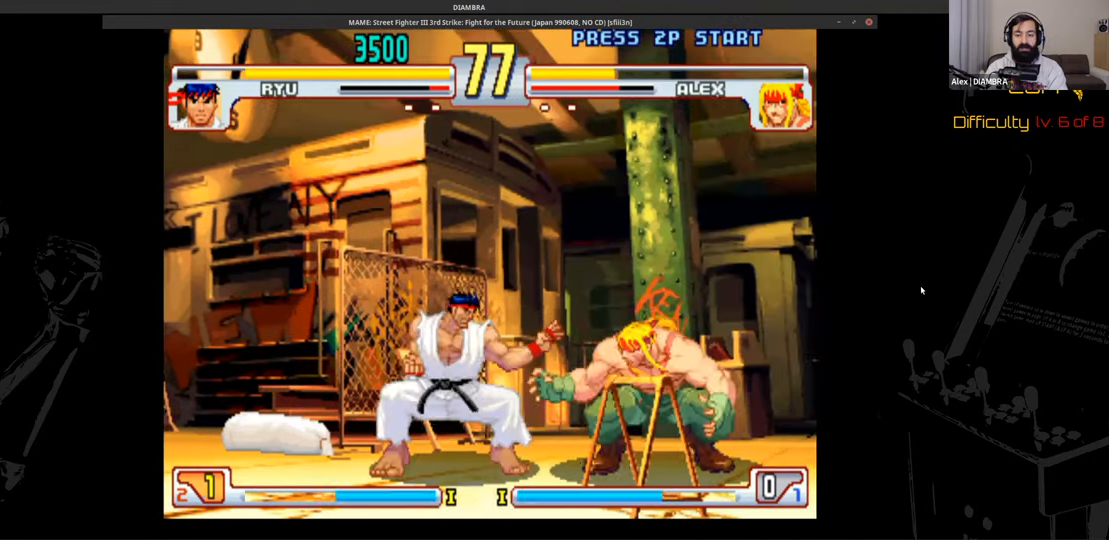
{"buttons": ["TRIANGLE"], "events": [[80, "CROSS", "up"], [240, "L2", "down"], [360, "L2", "up"], [360, "TRIANGLE", "down"]]}
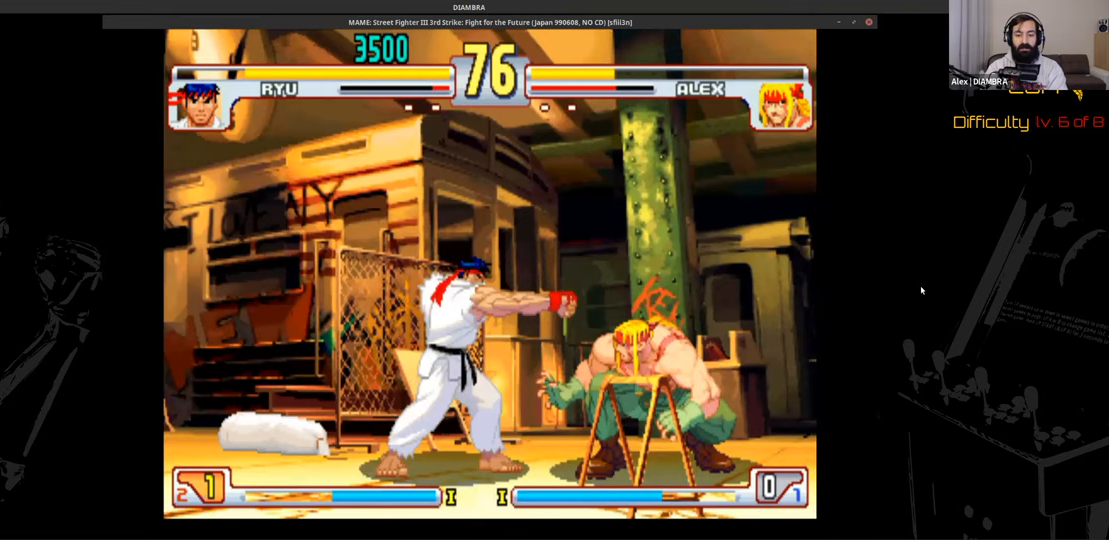
{"buttons": [], "events": [[160, "DPAD_DOWN", "down"], [160, "DPAD_LEFT", "down"], [160, "TRIANGLE", "up"], [320, "CROSS", "down"], [320, "DPAD_DOWN", "up"], [320, "DPAD_LEFT", "up"], [440, "CROSS", "up"]]}
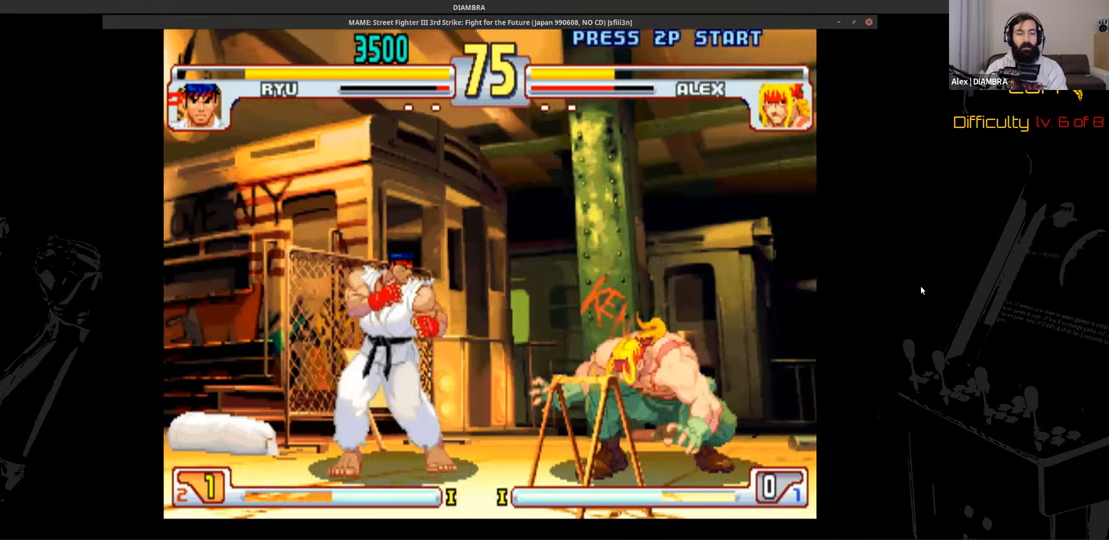
{"buttons": ["R2"], "events": [[80, "L2", "down"], [240, "DPAD_RIGHT", "down"], [240, "L2", "up"], [360, "DPAD_RIGHT", "up"], [360, "R2", "down"]]}
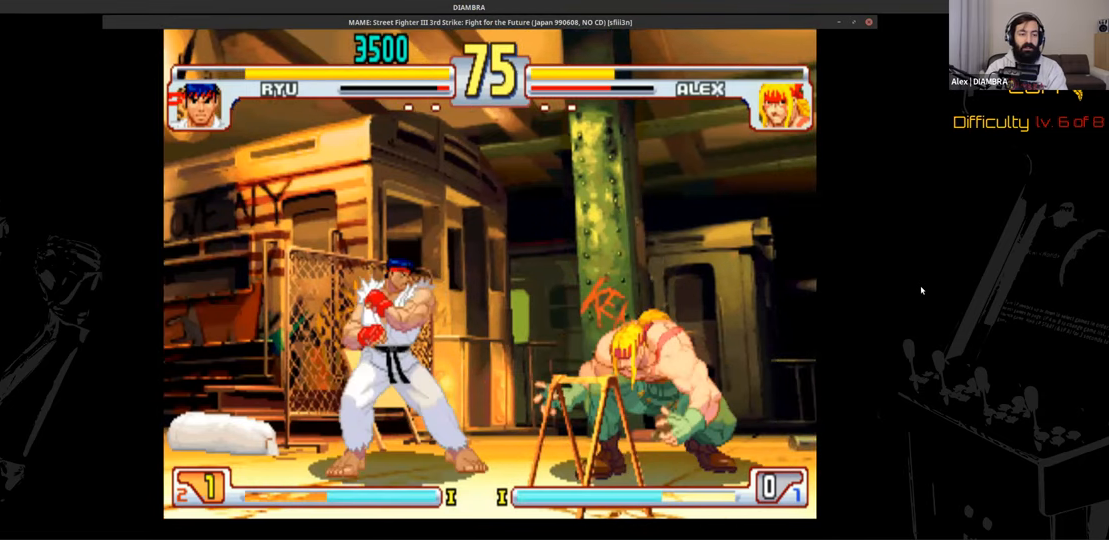
{"buttons": ["DPAD_UP", "DPAD_RIGHT"], "events": [[120, "CROSS", "down"], [120, "R2", "up"], [400, "CROSS", "up"], [400, "DPAD_RIGHT", "down"], [400, "DPAD_UP", "down"]]}
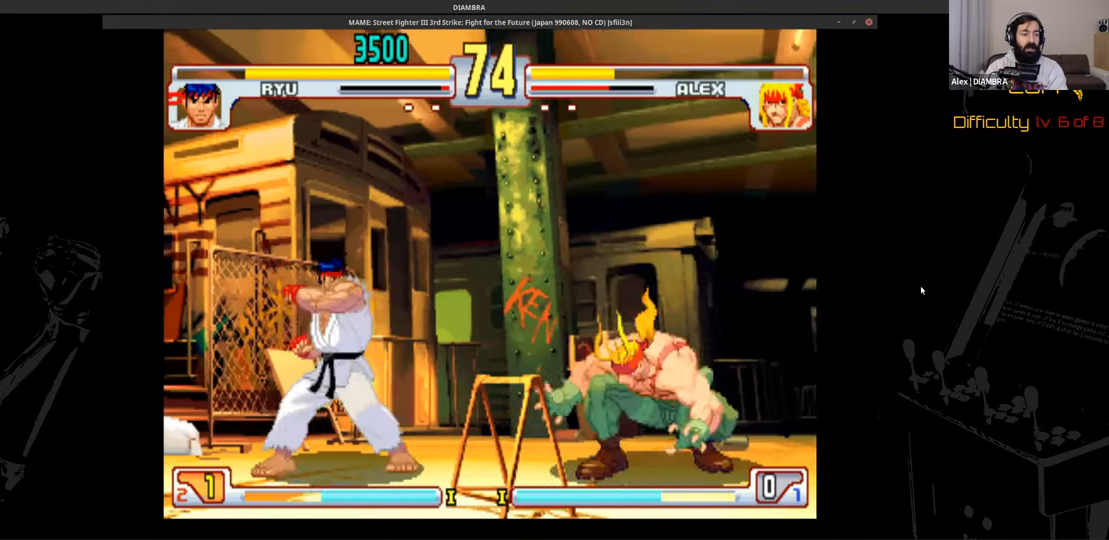
{"buttons": [], "events": [[80, "DPAD_RIGHT", "up"], [80, "DPAD_UP", "up"], [80, "TRIANGLE", "down"], [240, "CROSS", "down"], [240, "TRIANGLE", "up"], [360, "CROSS", "up"], [360, "TRIANGLE", "down"], [480, "TRIANGLE", "up"]]}
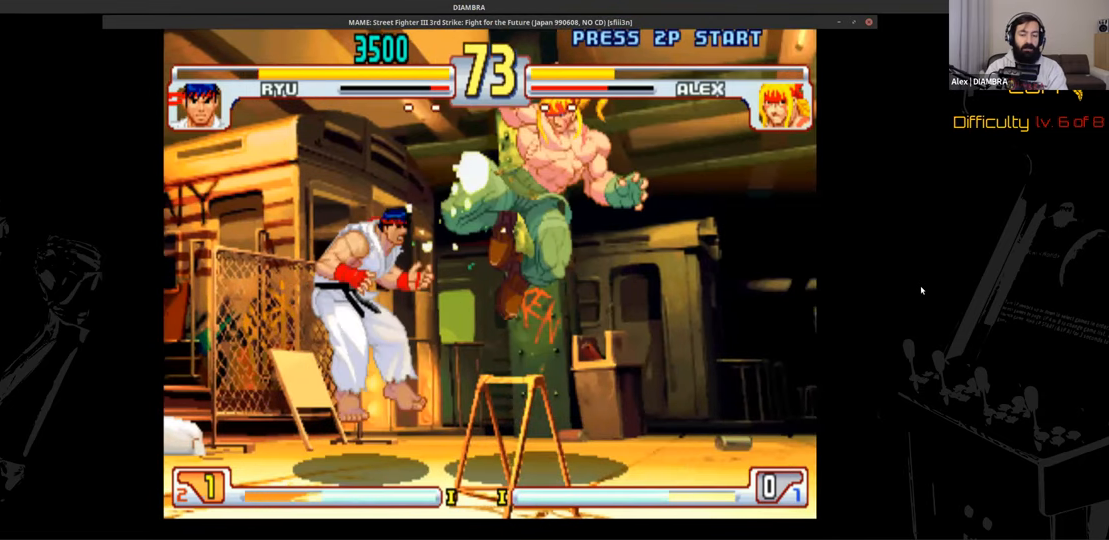
{"buttons": ["DPAD_DOWN", "DPAD_LEFT"], "events": [[240, "CROSS", "down"], [480, "CROSS", "up"], [480, "DPAD_DOWN", "down"], [480, "DPAD_LEFT", "down"]]}
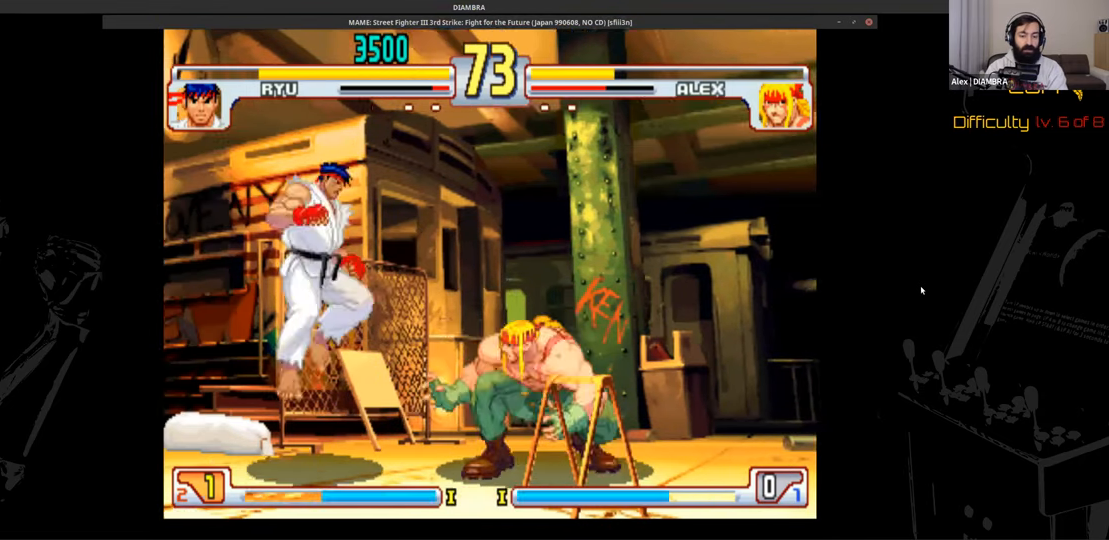
{"buttons": ["SQUARE"], "events": [[120, "DPAD_DOWN", "up"], [120, "DPAD_LEFT", "up"], [120, "DPAD_RIGHT", "down"], [240, "DPAD_DOWN", "down"], [400, "DPAD_DOWN", "up"], [400, "DPAD_RIGHT", "up"], [400, "SQUARE", "down"]]}
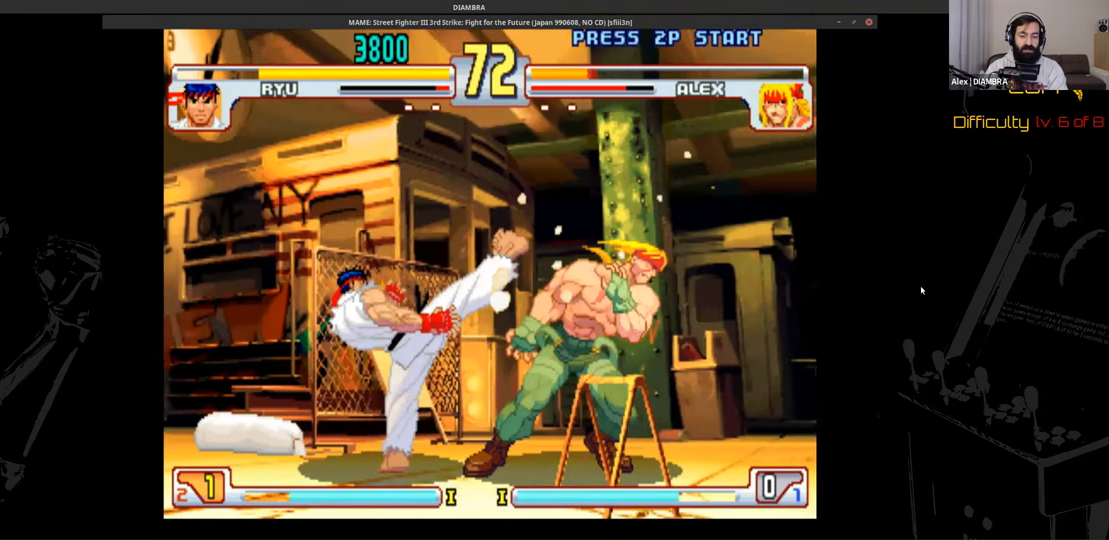
{"buttons": ["DPAD_DOWN", "DPAD_LEFT"], "events": [[240, "DPAD_DOWN", "down"], [240, "SQUARE", "up"], [360, "CIRCLE", "down"], [360, "DPAD_DOWN", "up"], [360, "TRIANGLE", "down"], [520, "CIRCLE", "up"], [520, "DPAD_DOWN", "down"], [520, "DPAD_LEFT", "down"], [520, "TRIANGLE", "up"]]}
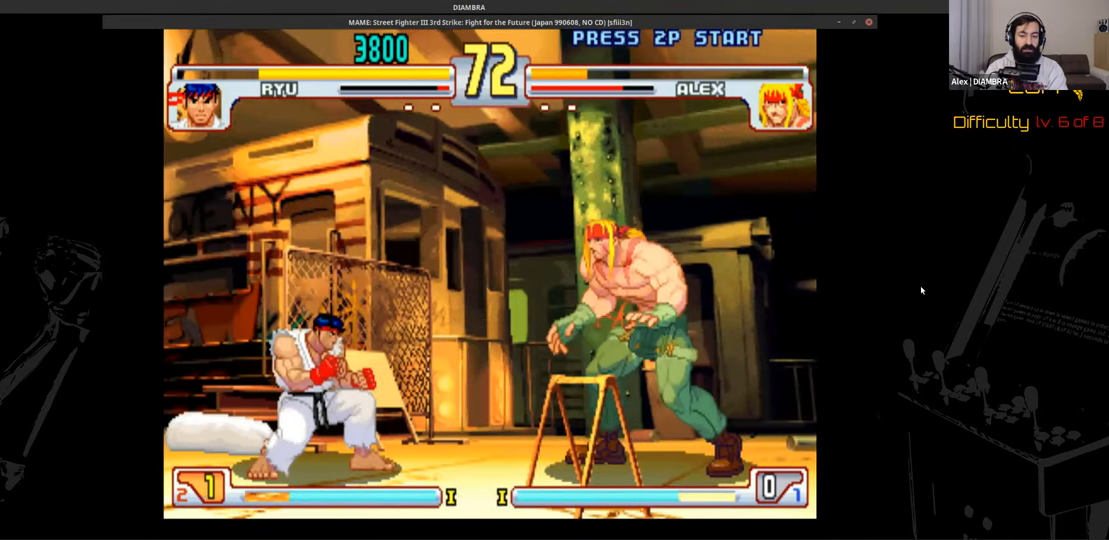
{"buttons": ["CIRCLE"], "events": [[160, "CROSS", "down"], [160, "DPAD_DOWN", "up"], [160, "DPAD_LEFT", "up"], [160, "SQUARE", "down"], [320, "CROSS", "up"], [320, "DPAD_LEFT", "down"], [320, "DPAD_UP", "down"], [320, "SQUARE", "up"], [440, "CIRCLE", "down"], [440, "DPAD_LEFT", "up"], [440, "DPAD_UP", "up"]]}
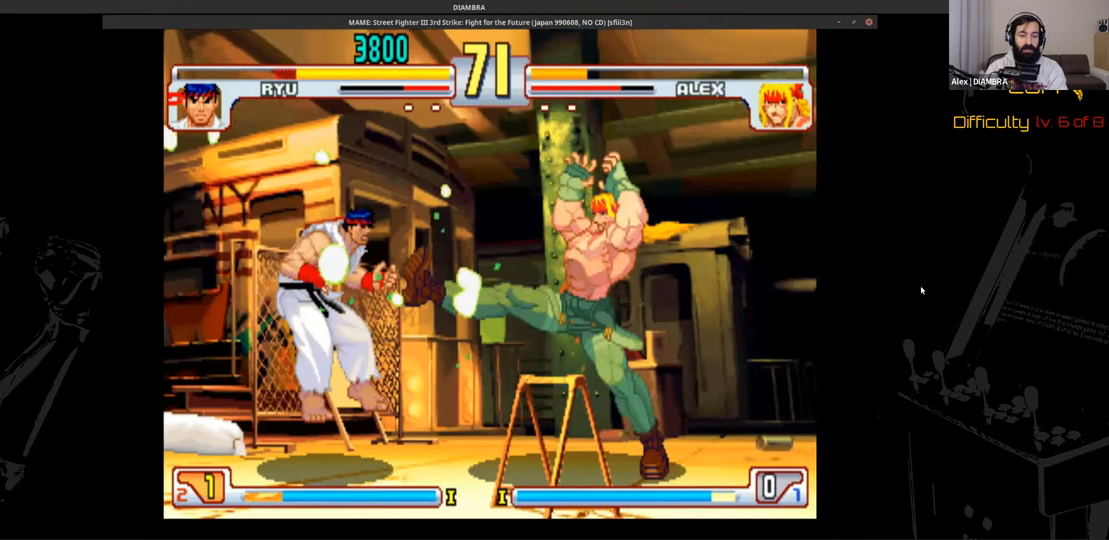
{"buttons": ["CROSS", "SQUARE"], "events": [[160, "CIRCLE", "up"], [160, "DPAD_DOWN", "down"], [160, "DPAD_LEFT", "down"], [440, "CROSS", "down"], [440, "DPAD_DOWN", "up"], [440, "DPAD_LEFT", "up"], [440, "SQUARE", "down"]]}
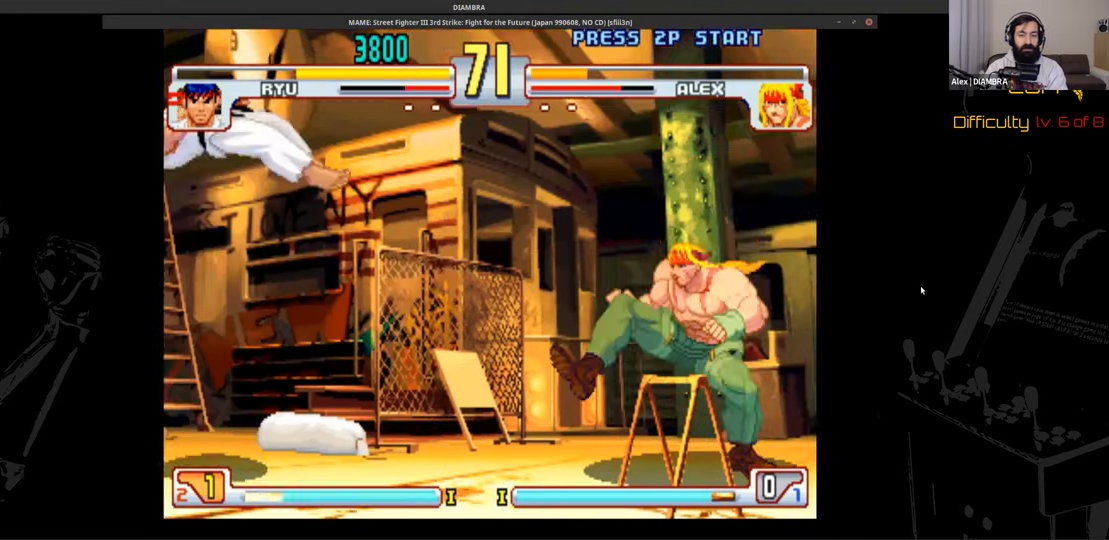
{"buttons": ["CIRCLE", "TRIANGLE"]}
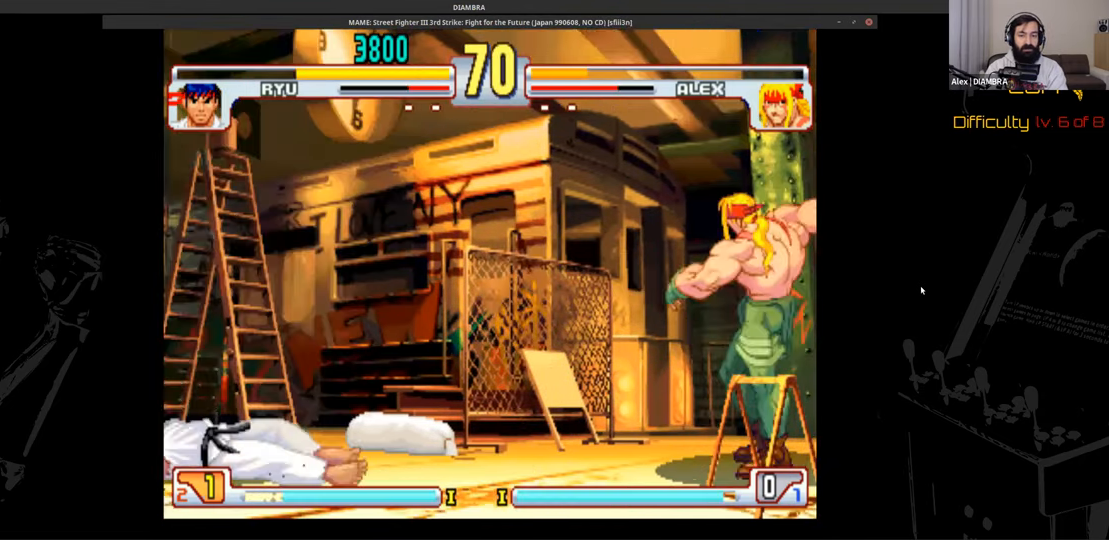
{"buttons": ["DPAD_UP"], "events": [[120, "CIRCLE", "up"], [120, "CROSS", "down"], [120, "SQUARE", "down"], [120, "TRIANGLE", "up"], [280, "CROSS", "up"], [480, "DPAD_UP", "down"], [480, "SQUARE", "up"]]}
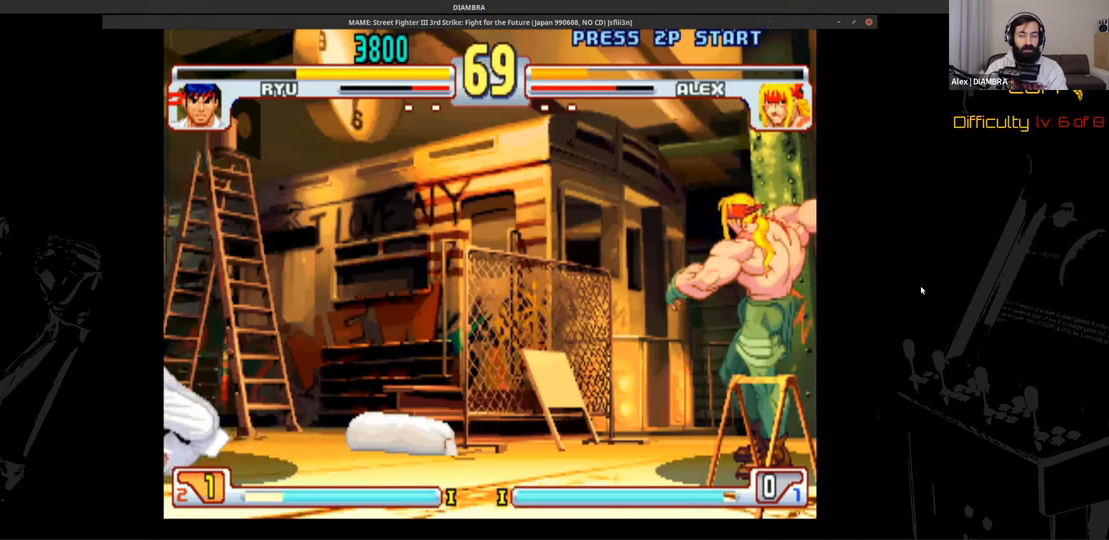
{"buttons": ["SQUARE"], "events": [[120, "DPAD_UP", "up"], [120, "TRIANGLE", "down"], [440, "SQUARE", "down"], [440, "TRIANGLE", "up"]]}
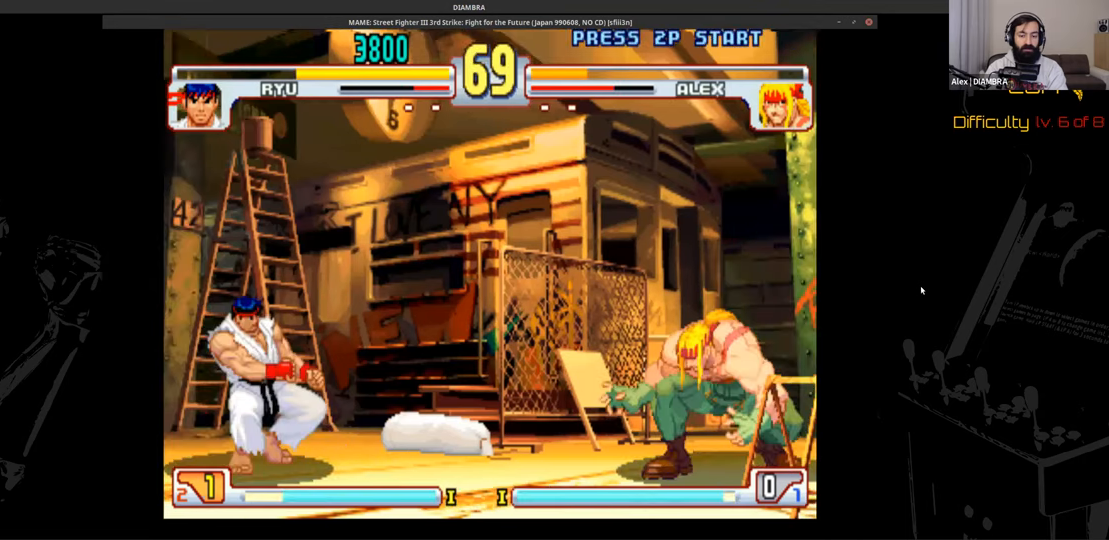
{"buttons": ["DPAD_LEFT"], "events": [[120, "DPAD_RIGHT", "down"], [120, "DPAD_UP", "down"], [120, "SQUARE", "up"], [240, "CIRCLE", "down"], [240, "DPAD_RIGHT", "up"], [240, "DPAD_UP", "up"], [360, "TRIANGLE", "down"], [520, "CIRCLE", "up"], [520, "DPAD_LEFT", "down"], [520, "TRIANGLE", "up"]]}
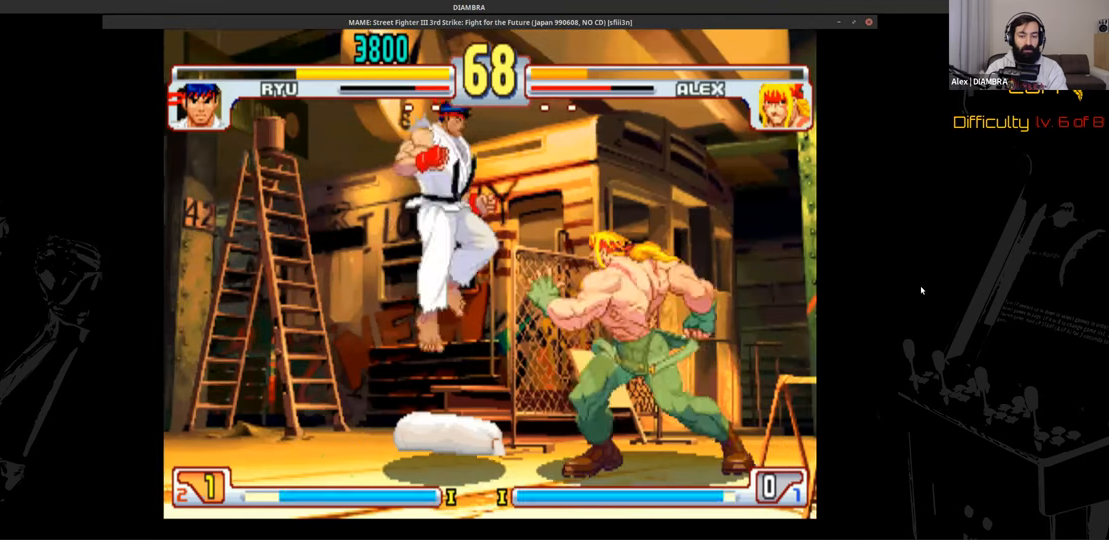
{"buttons": ["DPAD_DOWN", "DPAD_LEFT"], "events": [[160, "DPAD_LEFT", "up"], [160, "DPAD_RIGHT", "down"], [280, "DPAD_RIGHT", "up"], [280, "SQUARE", "down"], [440, "DPAD_DOWN", "down"], [440, "DPAD_LEFT", "down"], [440, "SQUARE", "up"]]}
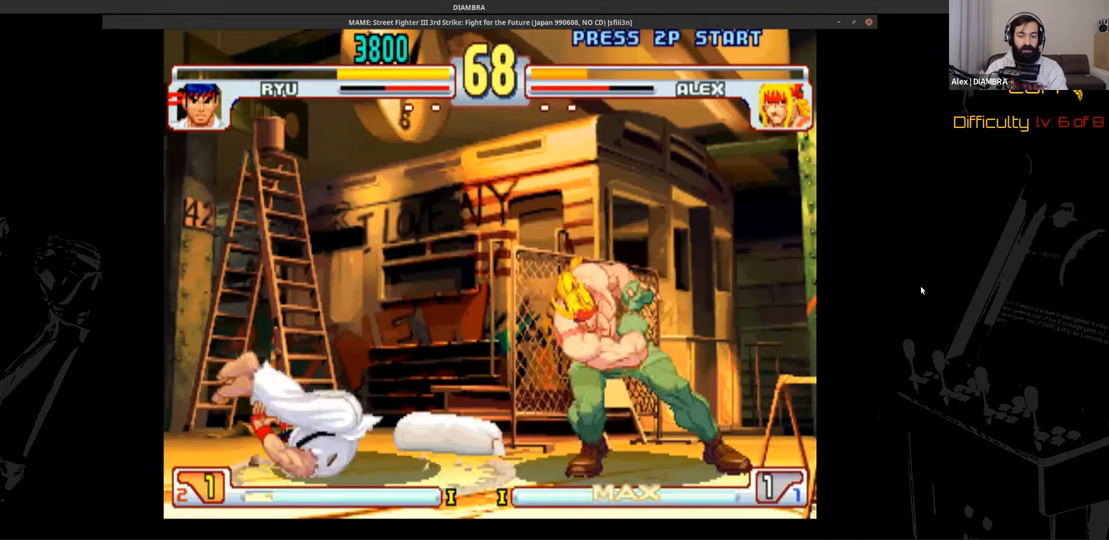
{"buttons": ["DPAD_DOWN", "DPAD_RIGHT"], "events": [[200, "DPAD_LEFT", "up"], [200, "DPAD_RIGHT", "down"], [360, "DPAD_DOWN", "up"], [480, "DPAD_DOWN", "down"]]}
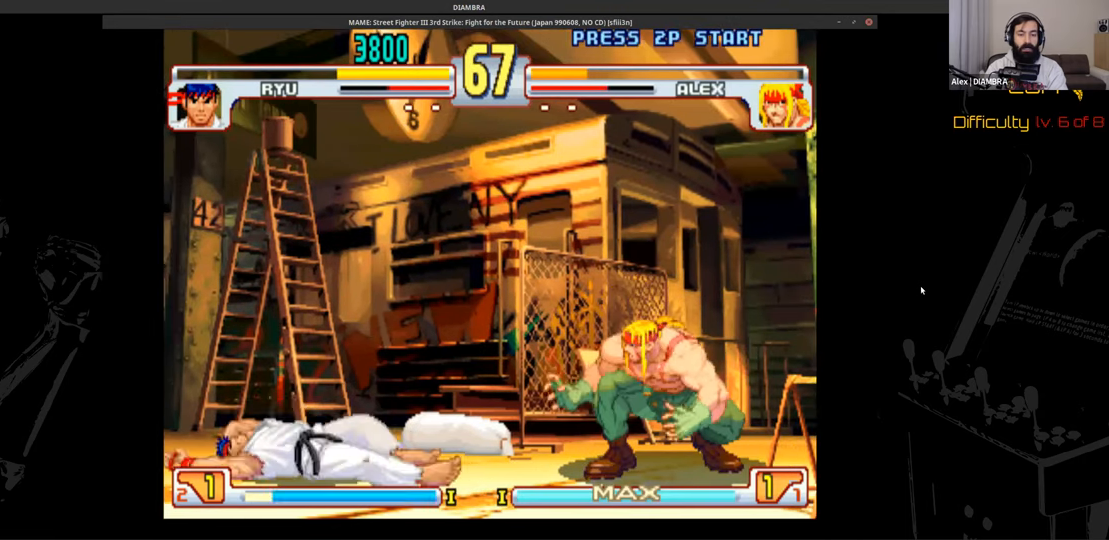
{"buttons": ["DPAD_RIGHT"], "events": [[120, "CROSS", "down"], [120, "DPAD_DOWN", "up"], [120, "DPAD_RIGHT", "up"], [240, "CROSS", "up"], [240, "DPAD_RIGHT", "down"], [240, "DPAD_UP", "down"], [400, "DPAD_UP", "up"]]}
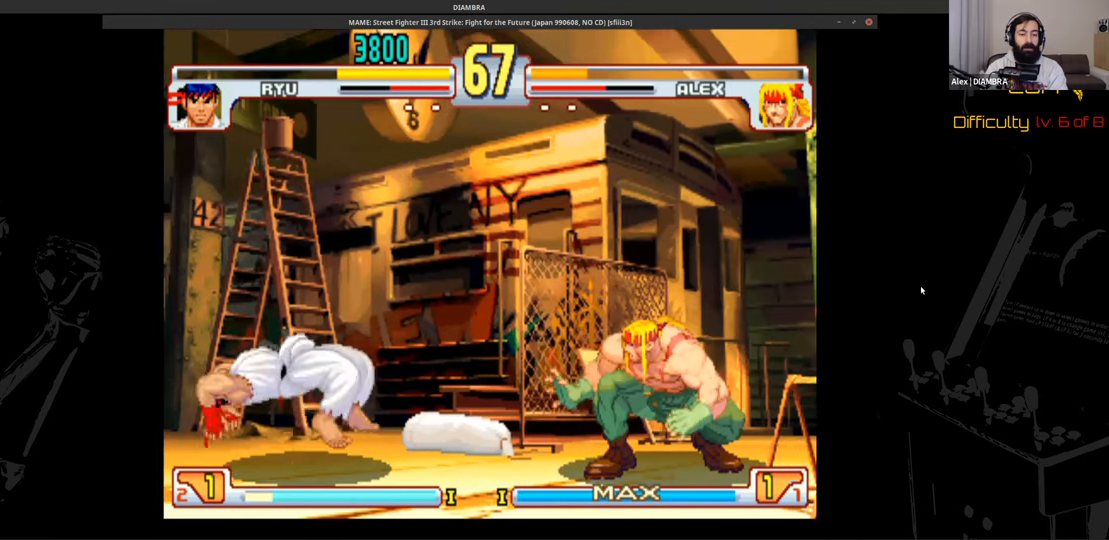
{"buttons": ["DPAD_UP", "DPAD_LEFT"], "events": [[40, "CIRCLE", "down"], [40, "DPAD_RIGHT", "up"], [320, "TRIANGLE", "down"], [520, "CIRCLE", "up"], [520, "DPAD_LEFT", "down"], [520, "DPAD_UP", "down"], [520, "TRIANGLE", "up"]]}
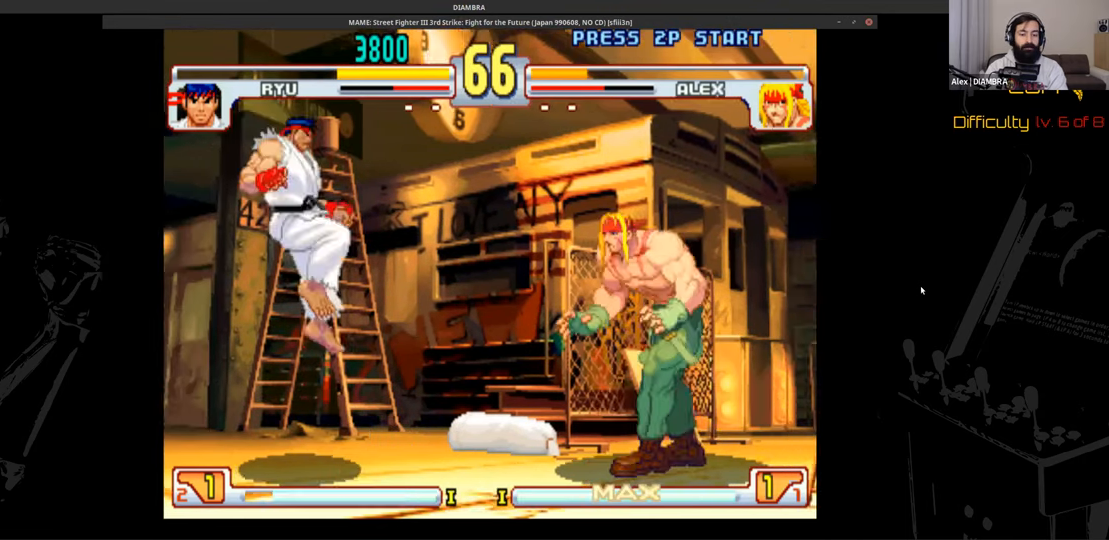
{"buttons": ["SQUARE"], "events": [[120, "DPAD_LEFT", "up"], [120, "DPAD_UP", "up"], [120, "R2", "down"], [320, "L2", "down"], [440, "L2", "up"], [440, "R2", "up"], [440, "SQUARE", "down"]]}